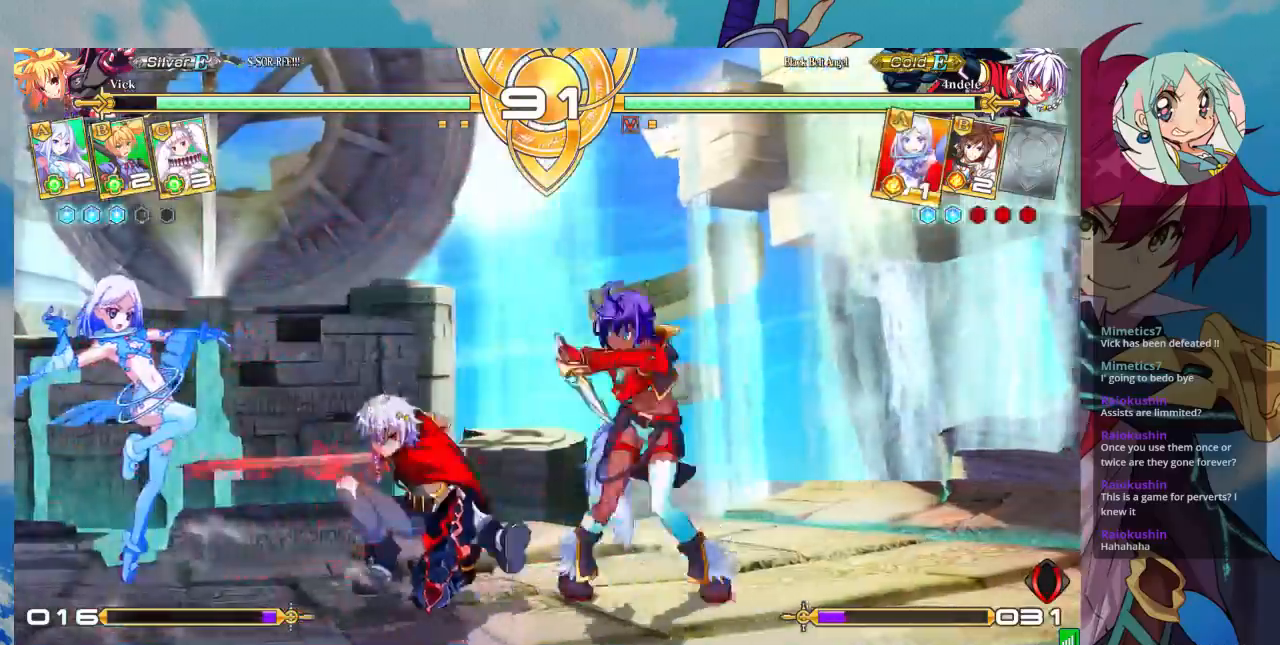
Gameplay with a controller (arcade stick); each line is a JSON object with the inputs held at the frame after it (dt_ms = milliseconds from this image to that frame). "events" lists button and stick changes between this image and that frame as [ms after this image, input, new state], when the widget could be followed in between. Not read: L3 R3.
{"dt_ms": 500, "buttons": [], "left_stick": "down-right", "events": [[67, "SQUARE", "up"], [100, "TRIANGLE", "down"], [233, "TRIANGLE", "up"], [300, "left_stick", "down-right"]]}
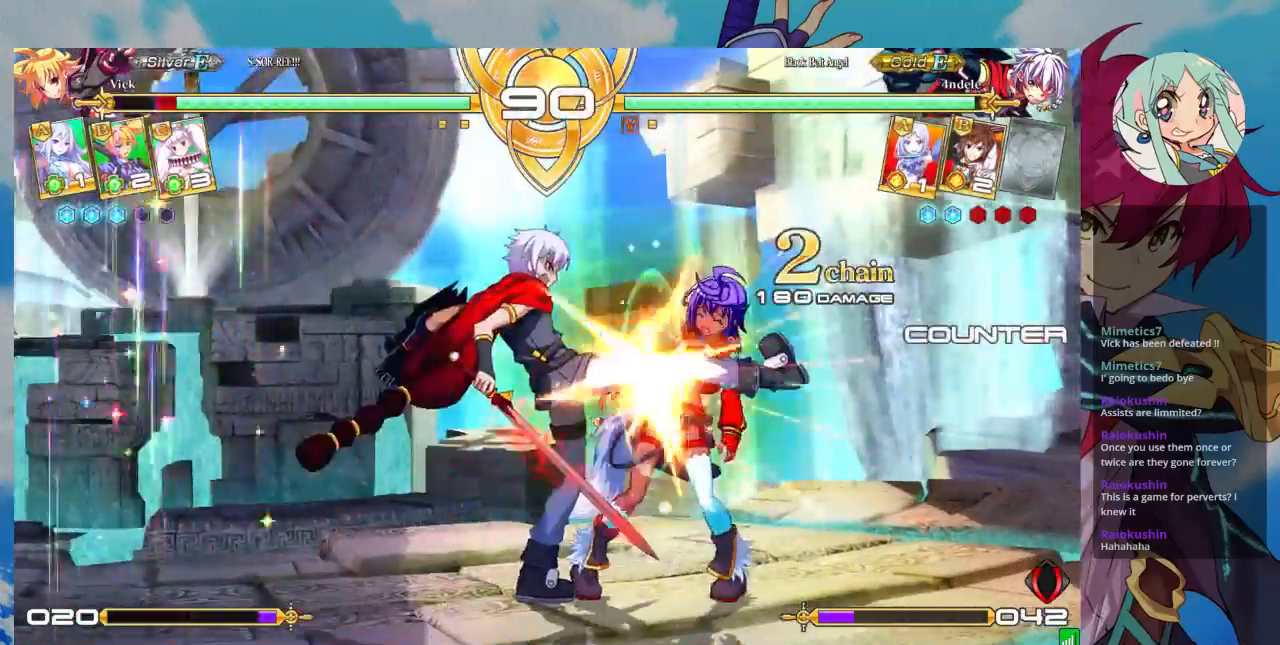
{"dt_ms": 500, "buttons": [], "left_stick": "down-right", "events": [[267, "R1", "down"], [267, "SQUARE", "down"], [267, "TRIANGLE", "down"], [367, "R1", "up"], [367, "SQUARE", "up"], [367, "TRIANGLE", "up"]]}
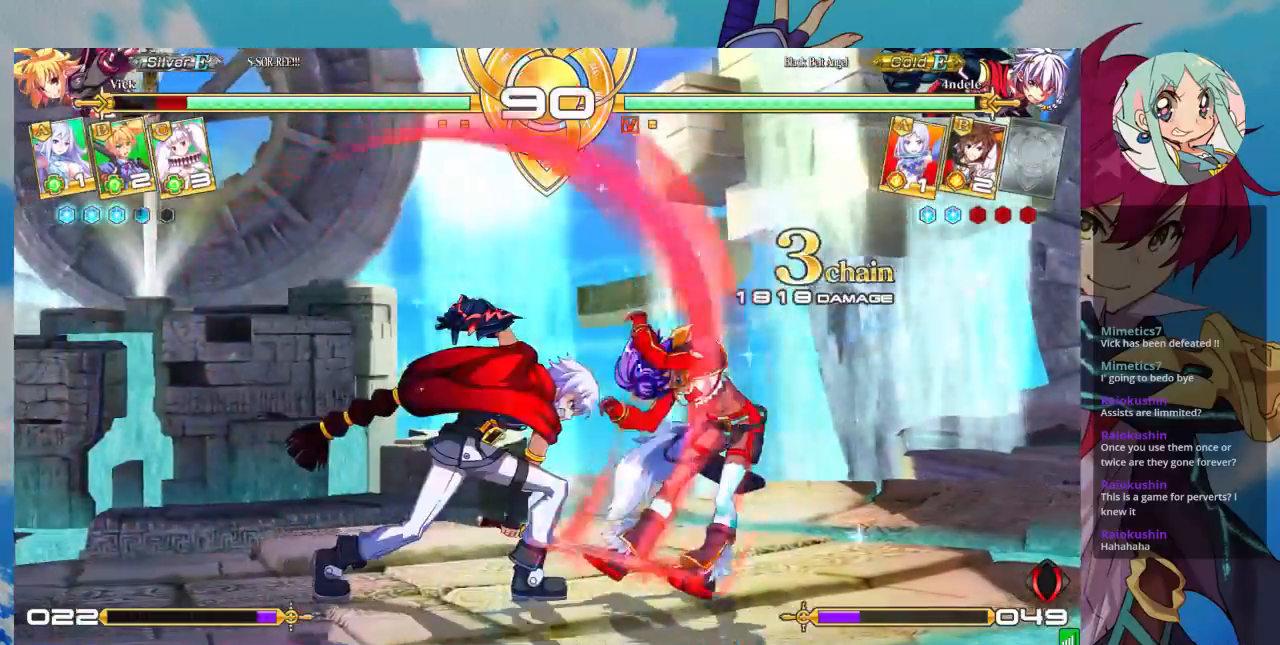
{"dt_ms": 500, "buttons": [], "left_stick": "down-right", "events": []}
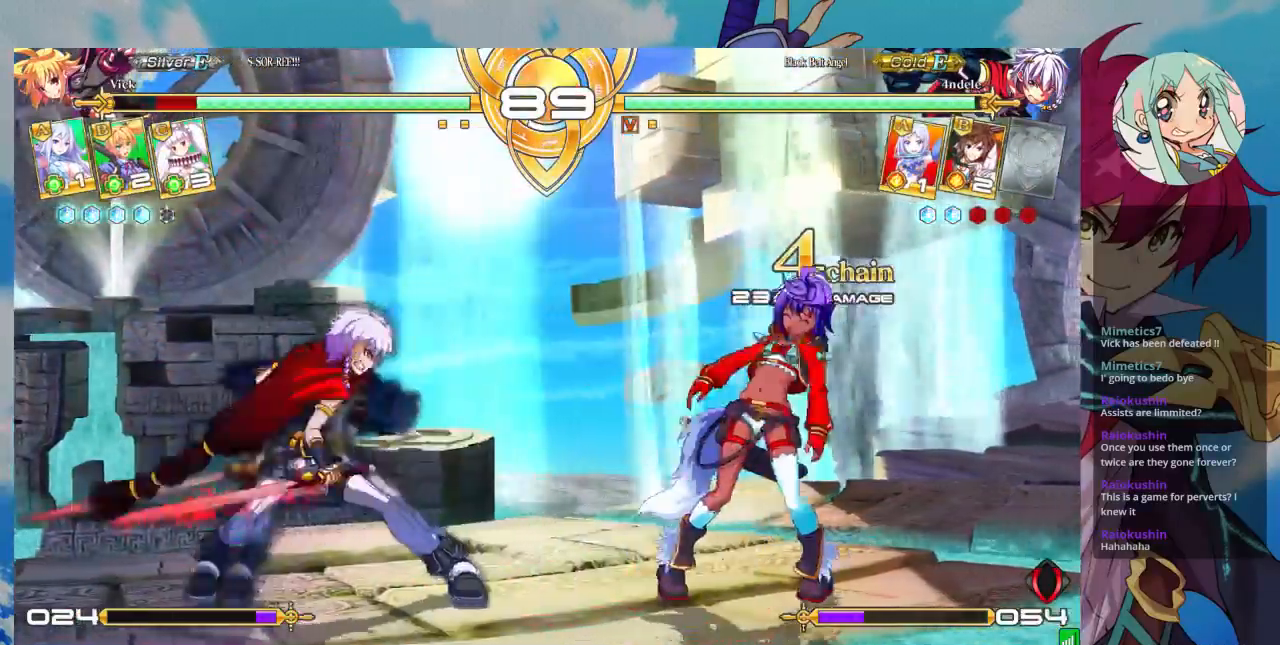
{"dt_ms": 500, "buttons": [], "left_stick": "down-right", "events": [[67, "CROSS", "down"], [67, "SQUARE", "down"], [167, "CROSS", "up"], [167, "SQUARE", "up"]]}
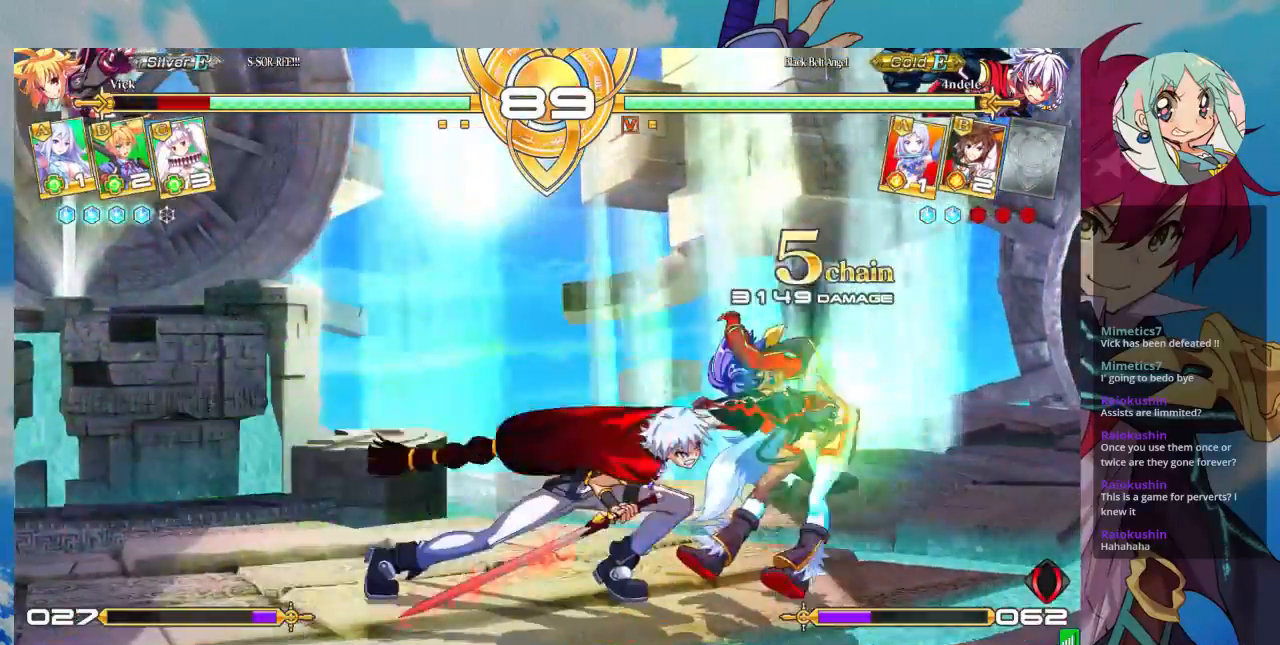
{"dt_ms": 500, "buttons": [], "left_stick": "down-right", "events": []}
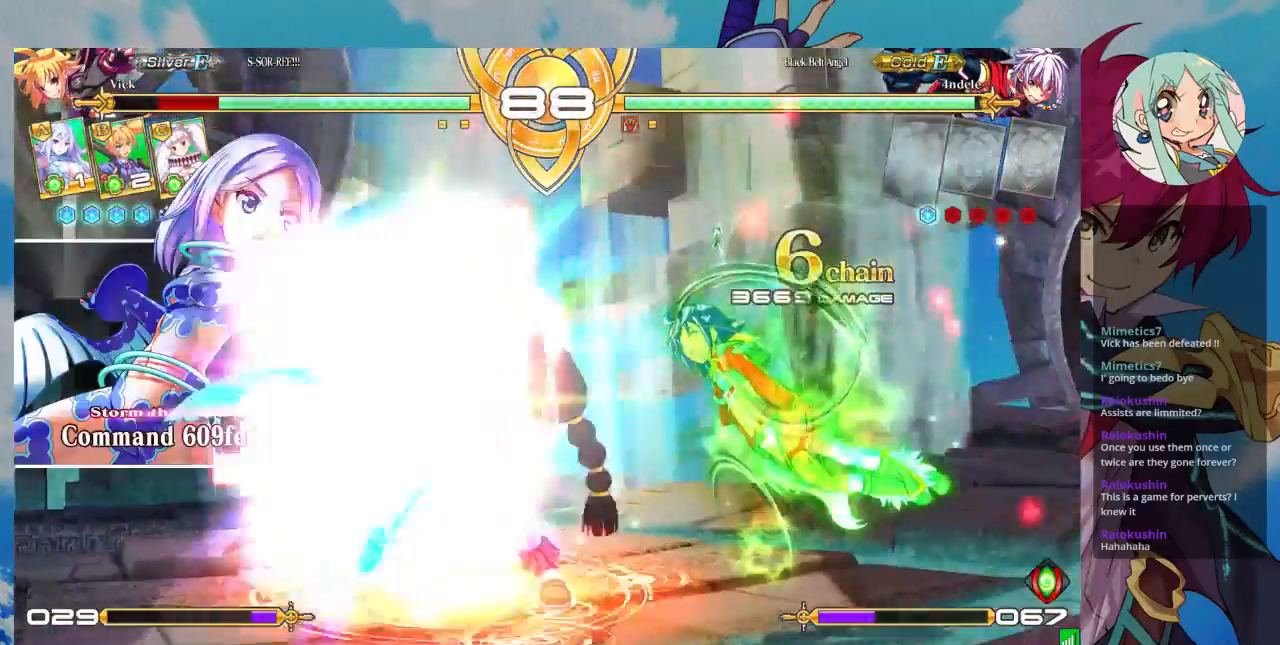
{"dt_ms": 1000, "buttons": ["CROSS", "SQUARE"], "left_stick": "right"}
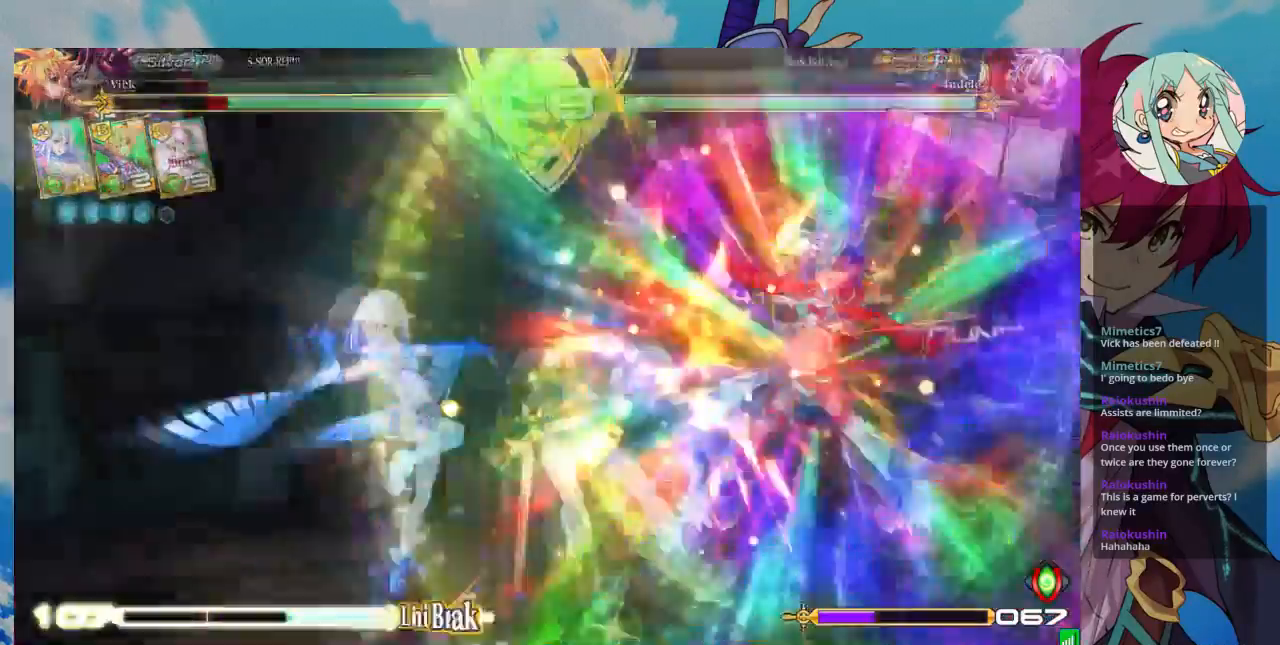
{"dt_ms": 500, "buttons": [], "left_stick": "center"}
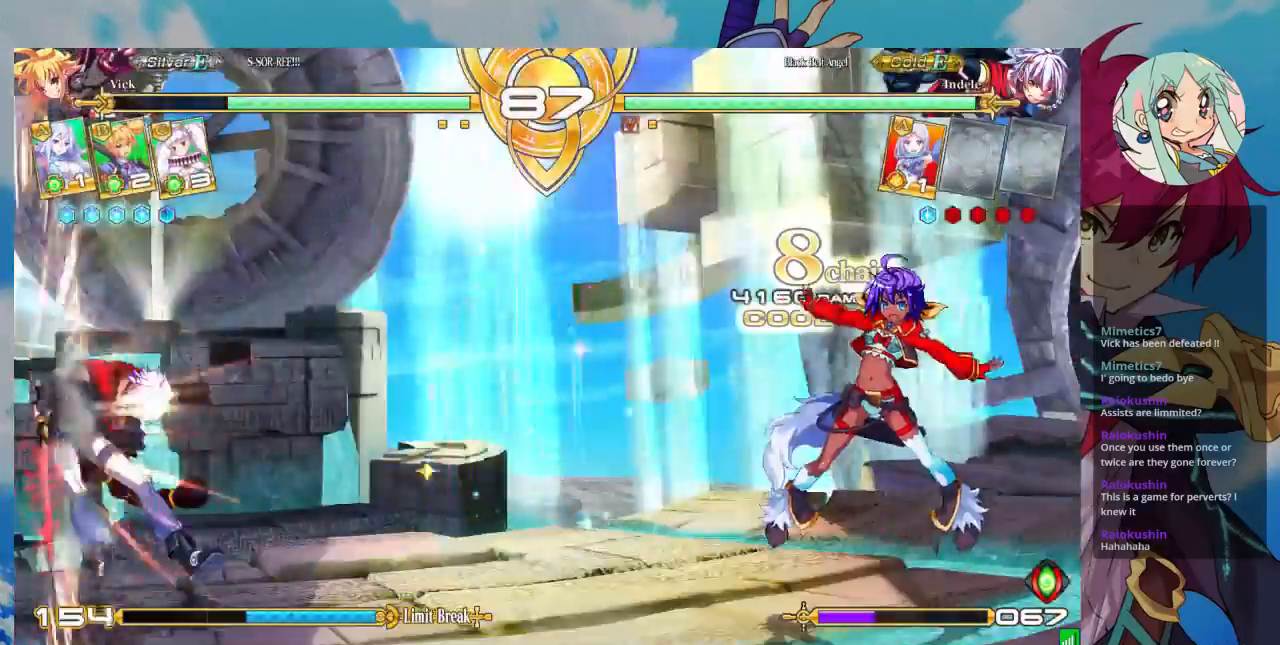
{"dt_ms": 500, "buttons": [], "left_stick": "left", "events": [[300, "left_stick", "left"]]}
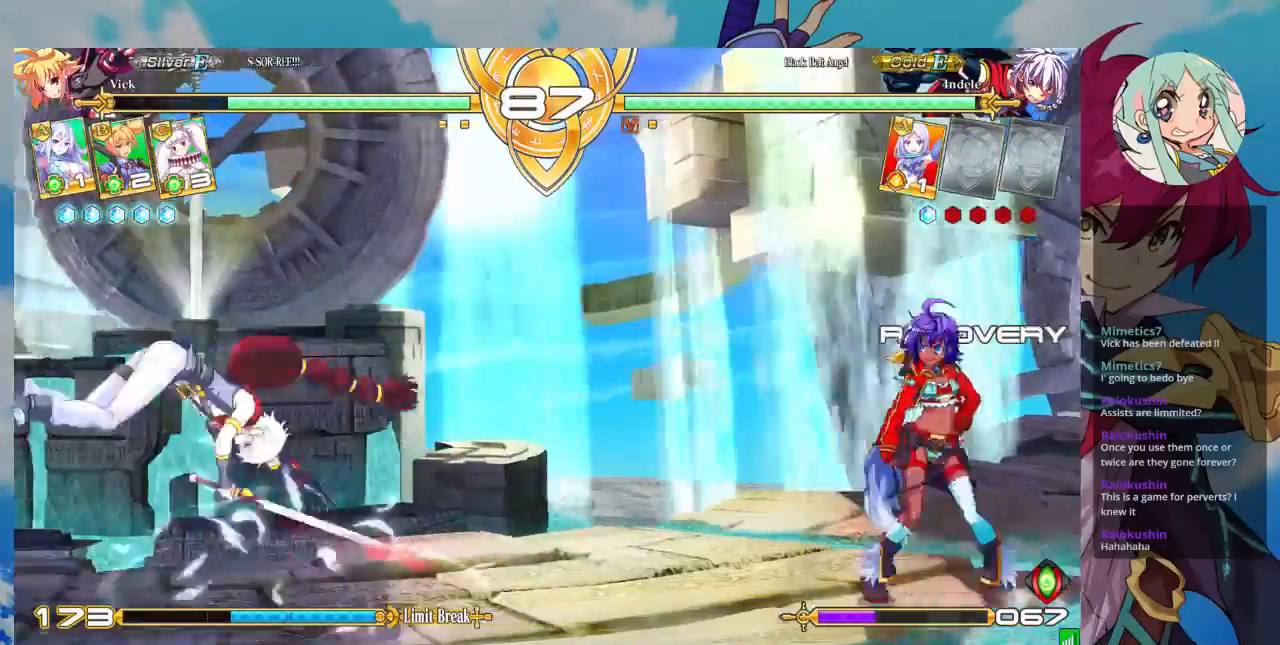
{"dt_ms": 1000, "buttons": [], "left_stick": "up-right"}
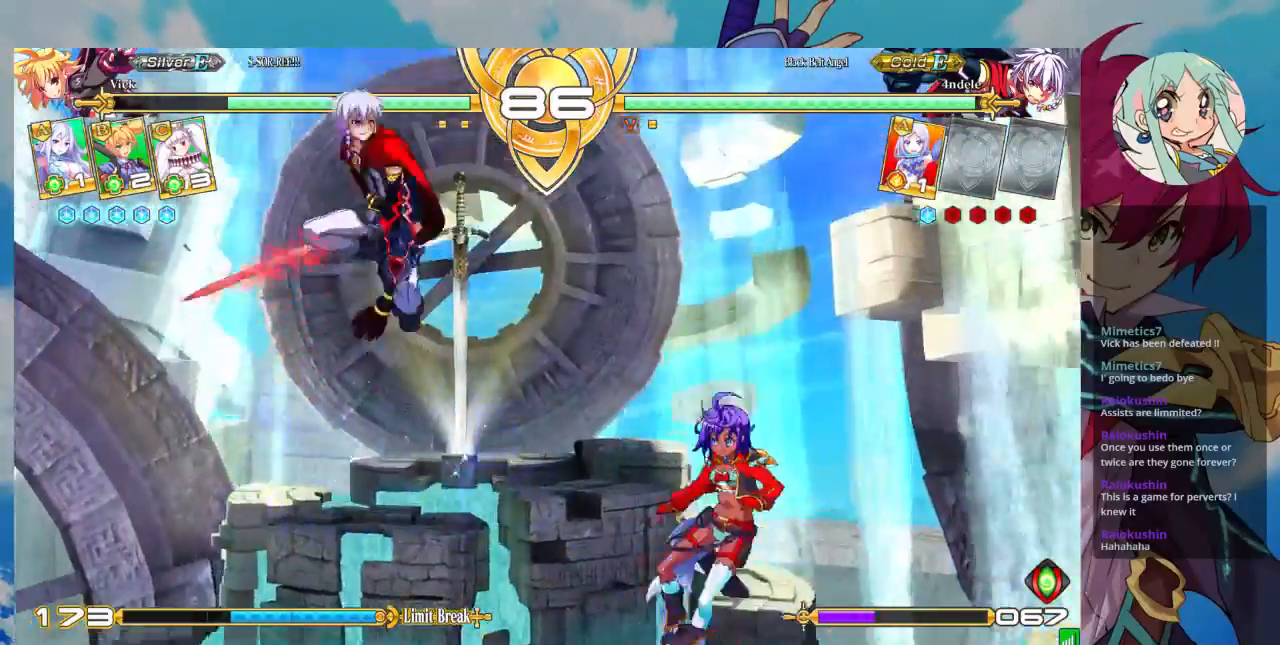
{"dt_ms": 500, "buttons": [], "left_stick": "up-left"}
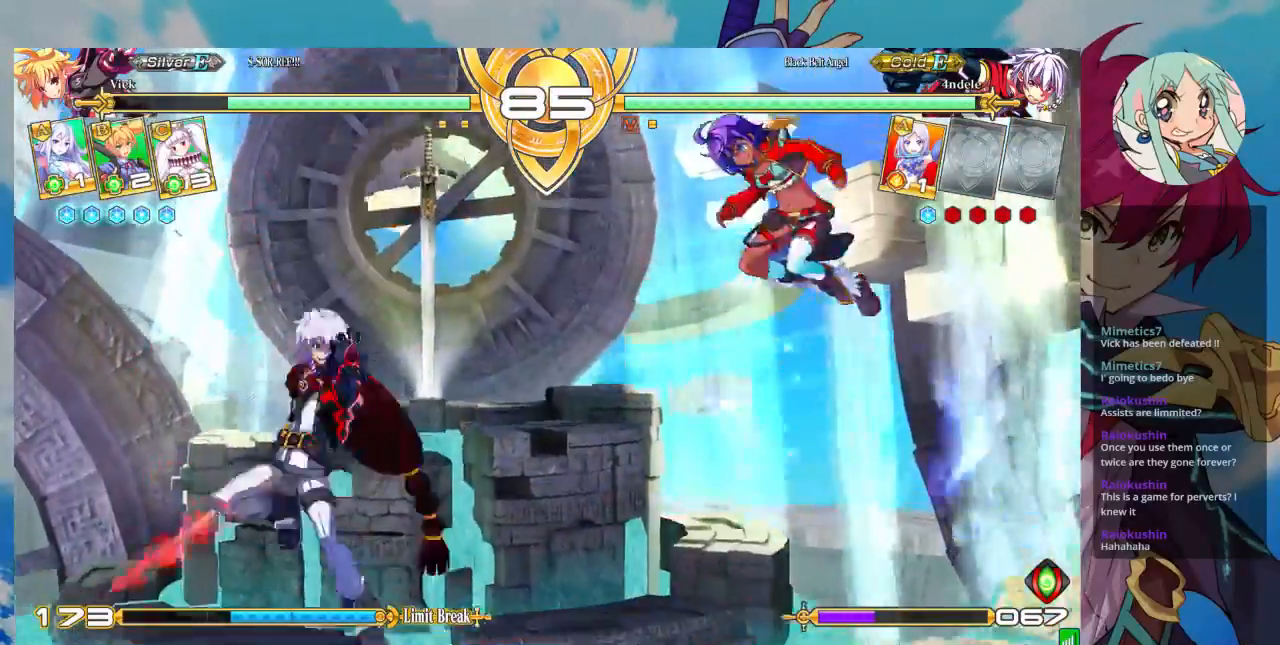
{"dt_ms": 500, "buttons": [], "left_stick": "center", "events": [[67, "left_stick", "center"], [167, "R1", "down"], [300, "R1", "up"]]}
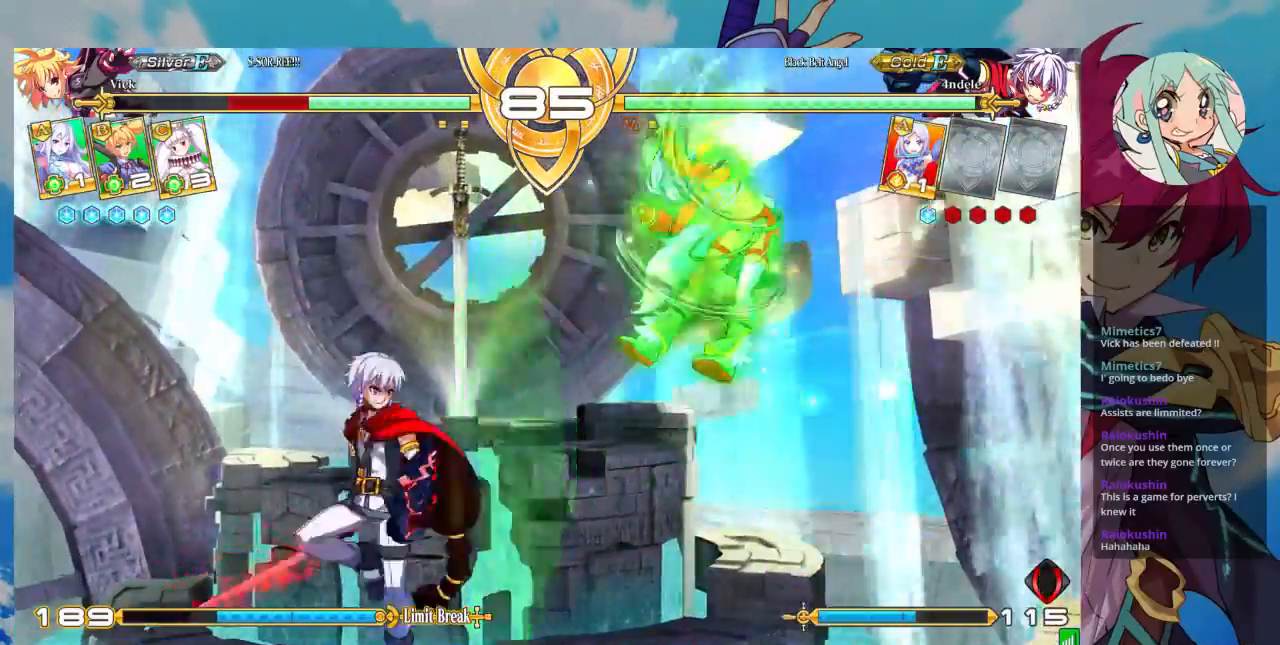
{"dt_ms": 500, "buttons": ["SQUARE"], "left_stick": "left", "events": [[167, "left_stick", "left"], [300, "SQUARE", "down"]]}
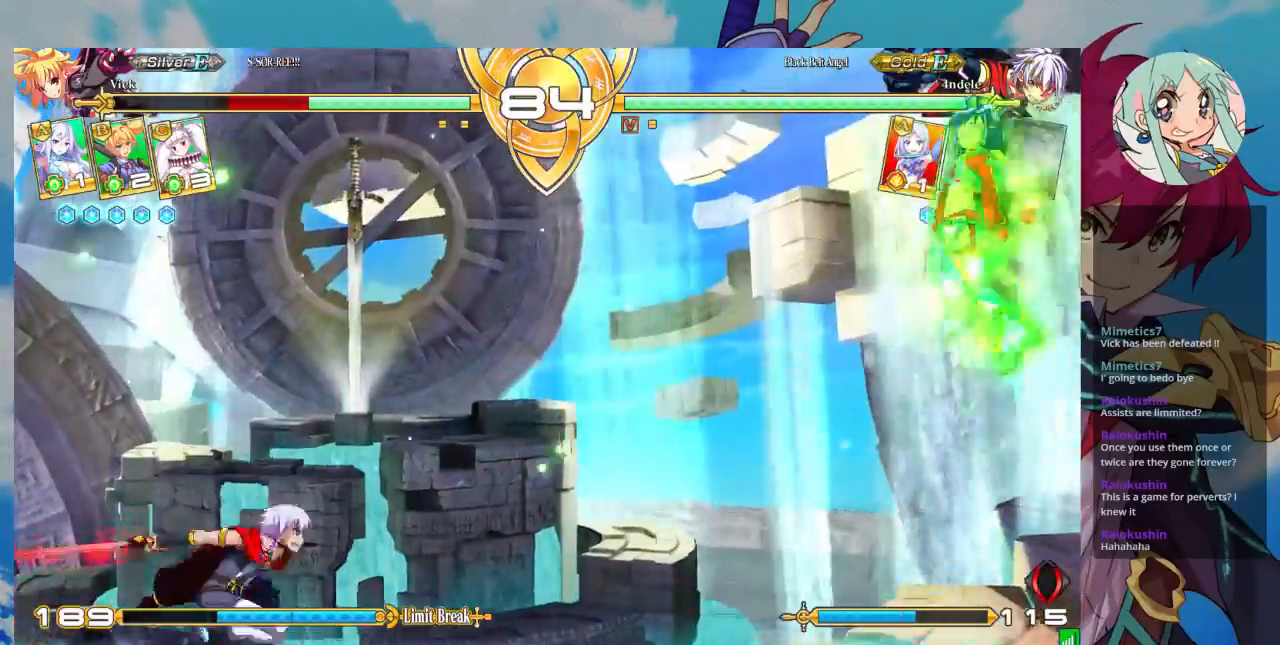
{"dt_ms": 500, "buttons": ["SQUARE"], "left_stick": "center", "events": [[500, "left_stick", "center"]]}
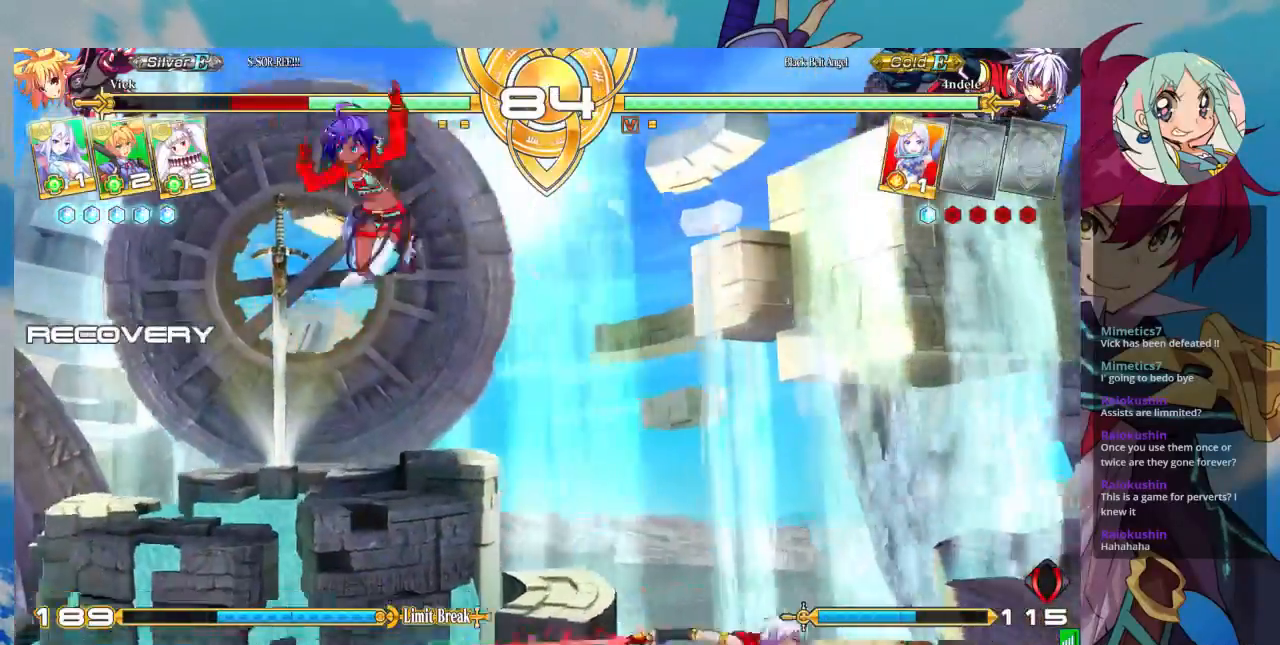
{"dt_ms": 500, "buttons": [], "left_stick": "center", "events": [[67, "SQUARE", "up"], [133, "left_stick", "left"], [200, "left_stick", "up-left"], [500, "left_stick", "center"]]}
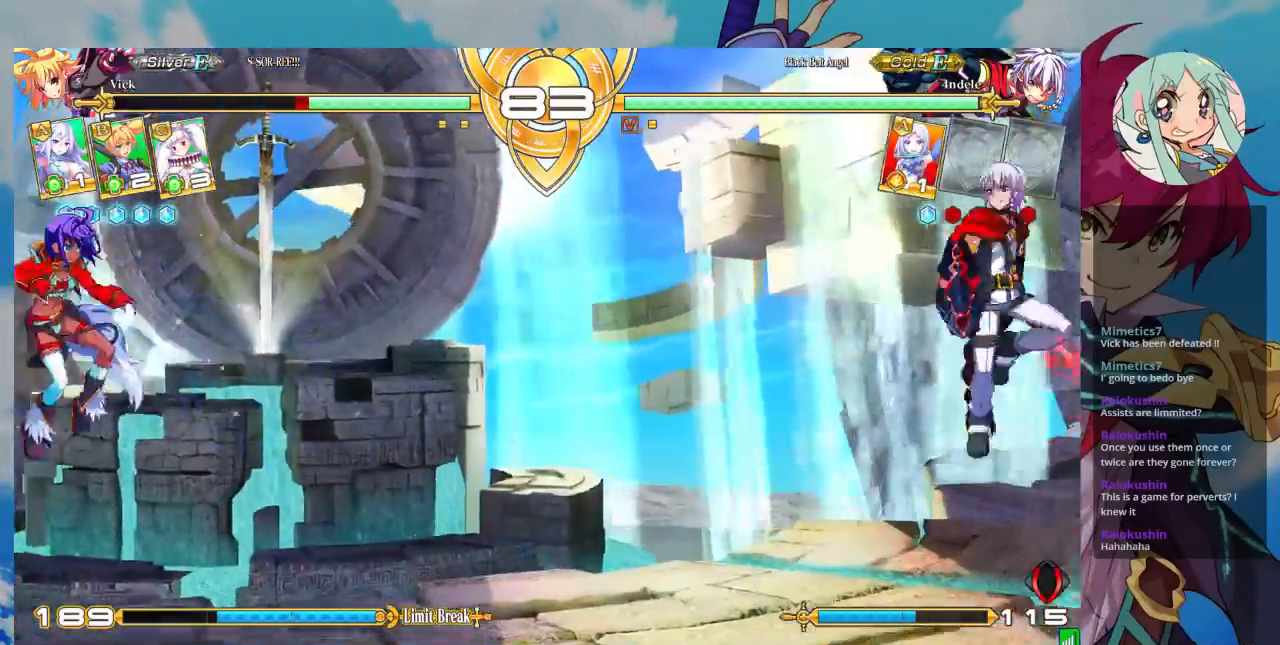
{"dt_ms": 500, "buttons": ["SQUARE"], "left_stick": "center", "events": [[367, "left_stick", "down"], [467, "SQUARE", "down"], [467, "left_stick", "center"]]}
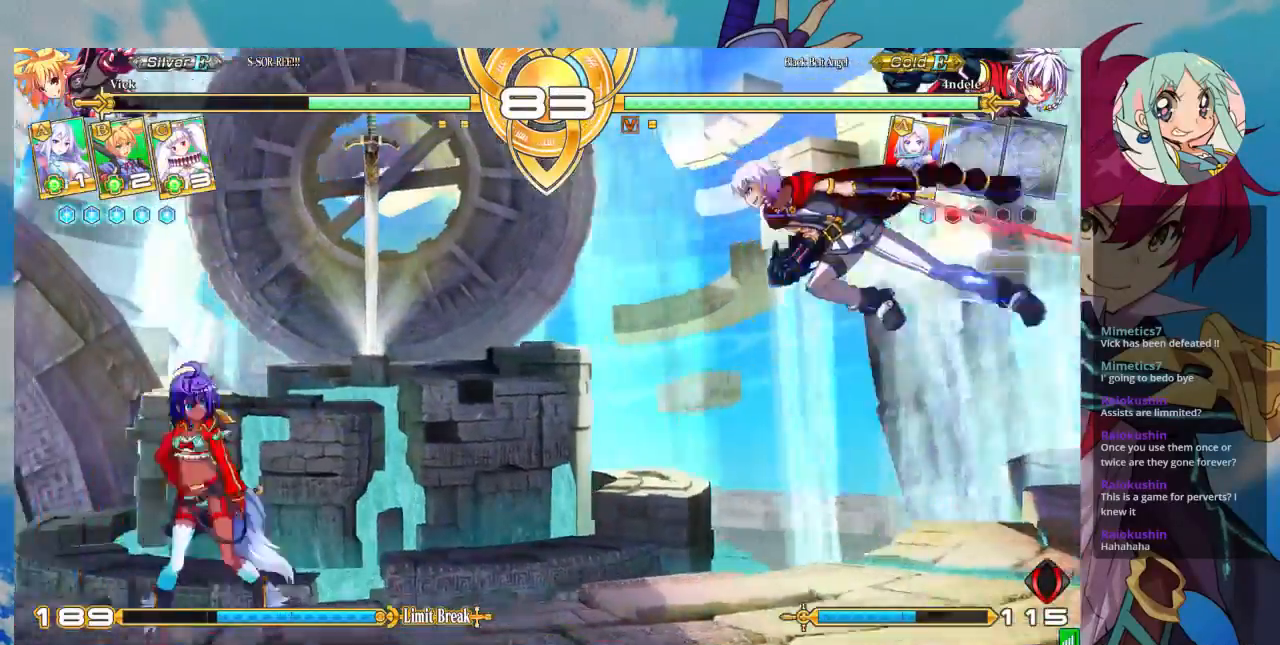
{"dt_ms": 500, "buttons": [], "left_stick": "left", "events": [[100, "SQUARE", "up"], [367, "left_stick", "left"]]}
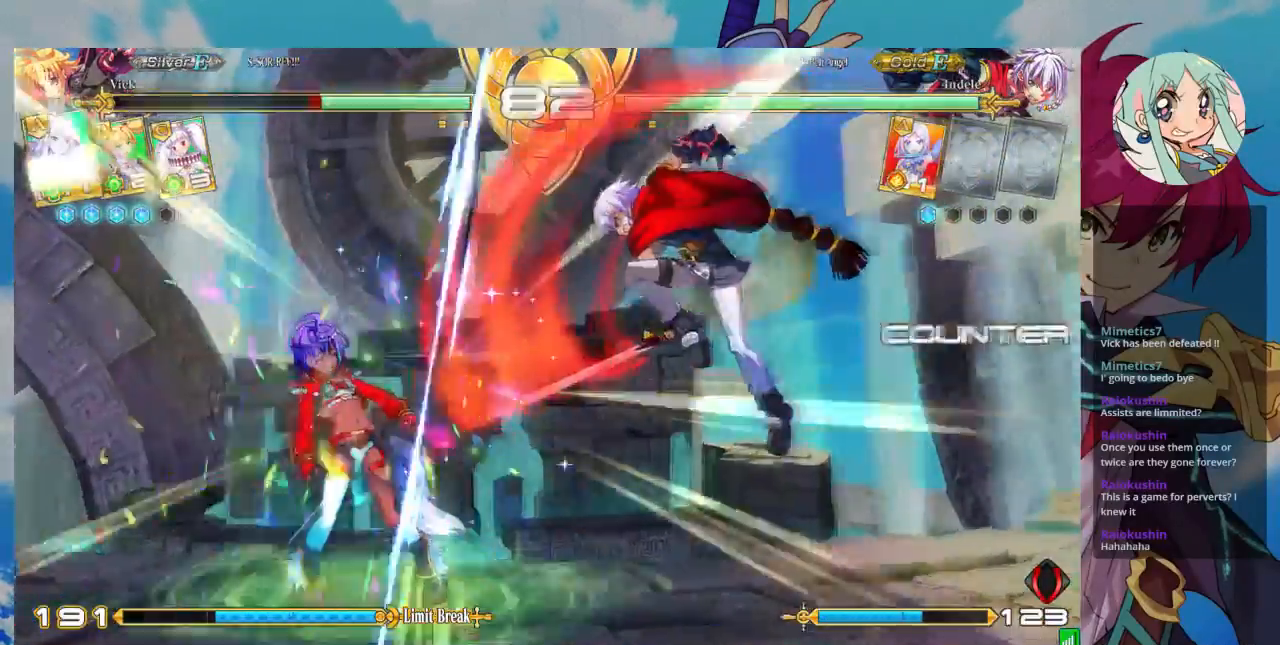
{"dt_ms": 500, "buttons": [], "left_stick": "down-left", "events": [[33, "left_stick", "center"], [200, "left_stick", "right"], [267, "left_stick", "center"], [400, "left_stick", "down-left"]]}
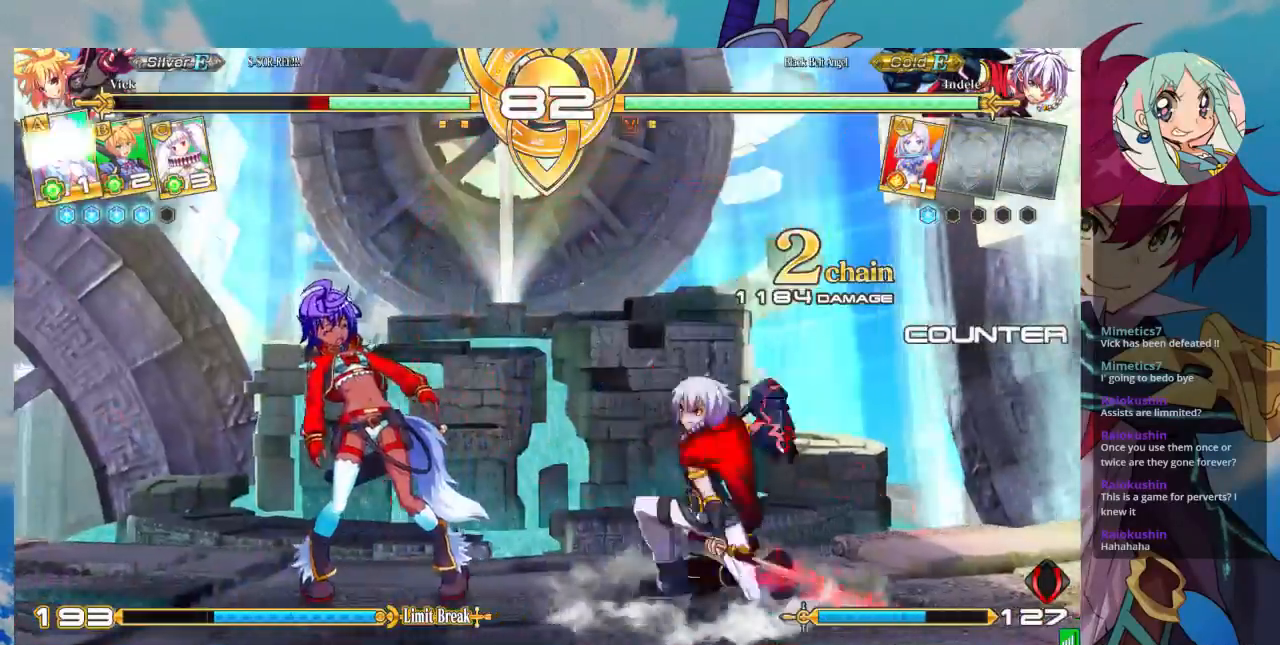
{"dt_ms": 500, "buttons": [], "left_stick": "down-left", "events": []}
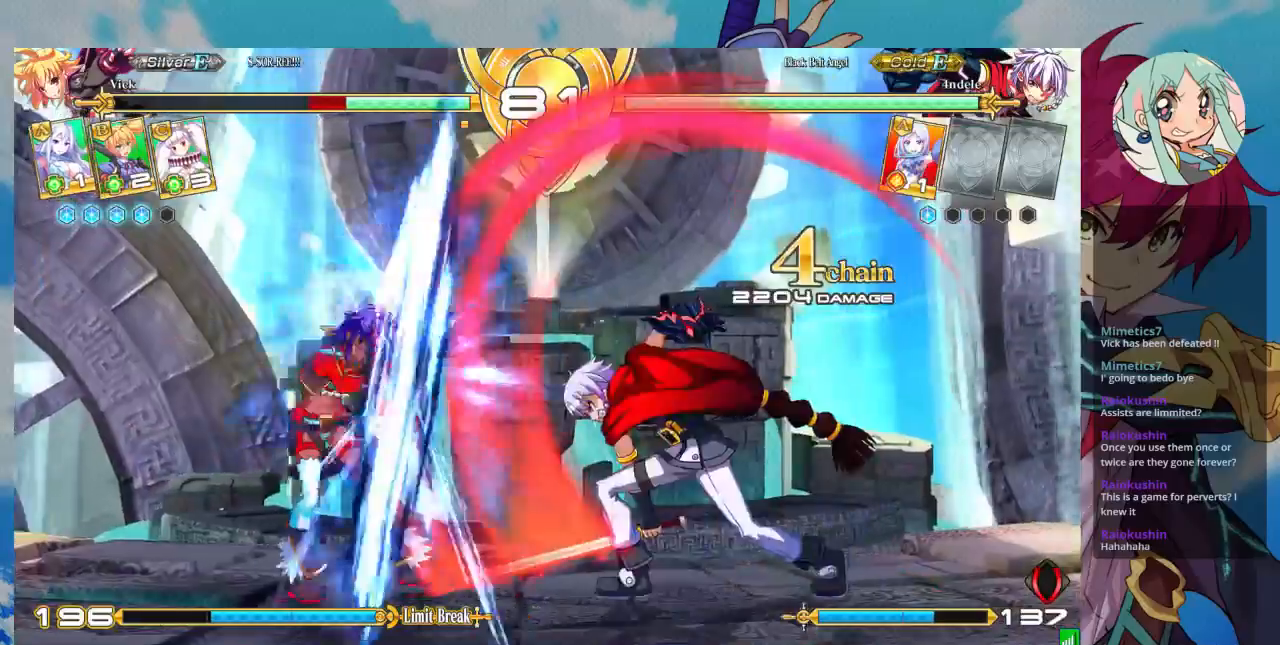
{"dt_ms": 500, "buttons": [], "left_stick": "down-left", "events": []}
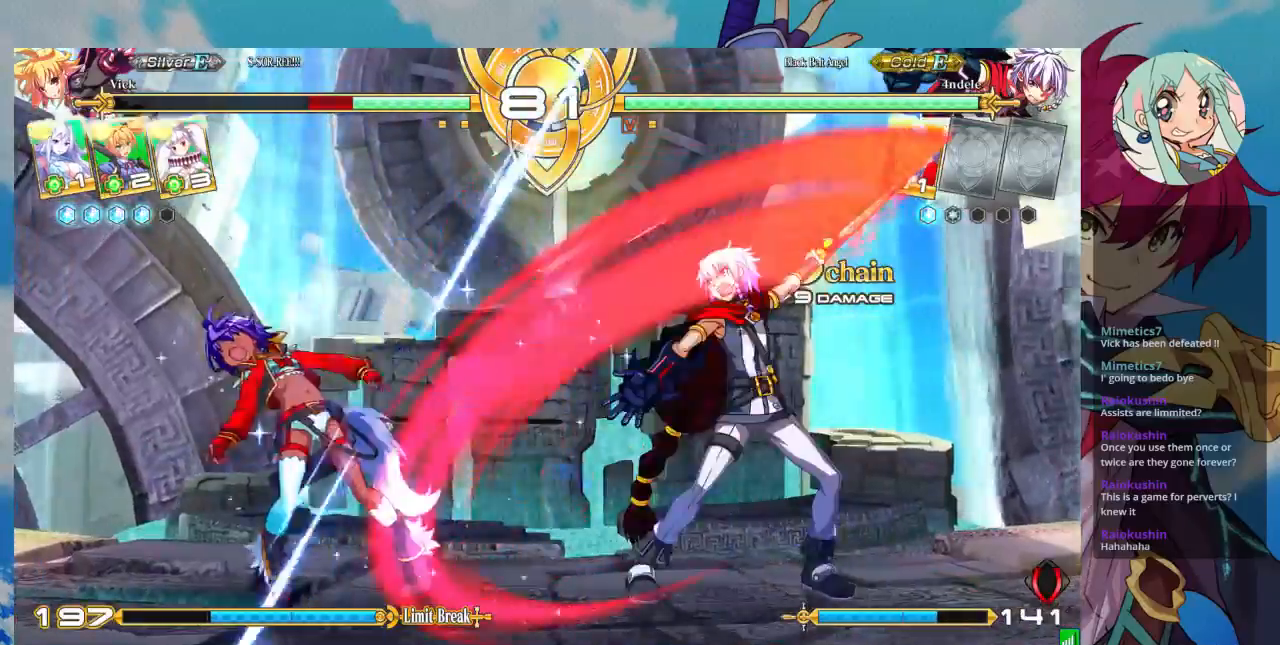
{"dt_ms": 500, "buttons": [], "left_stick": "down-left", "events": []}
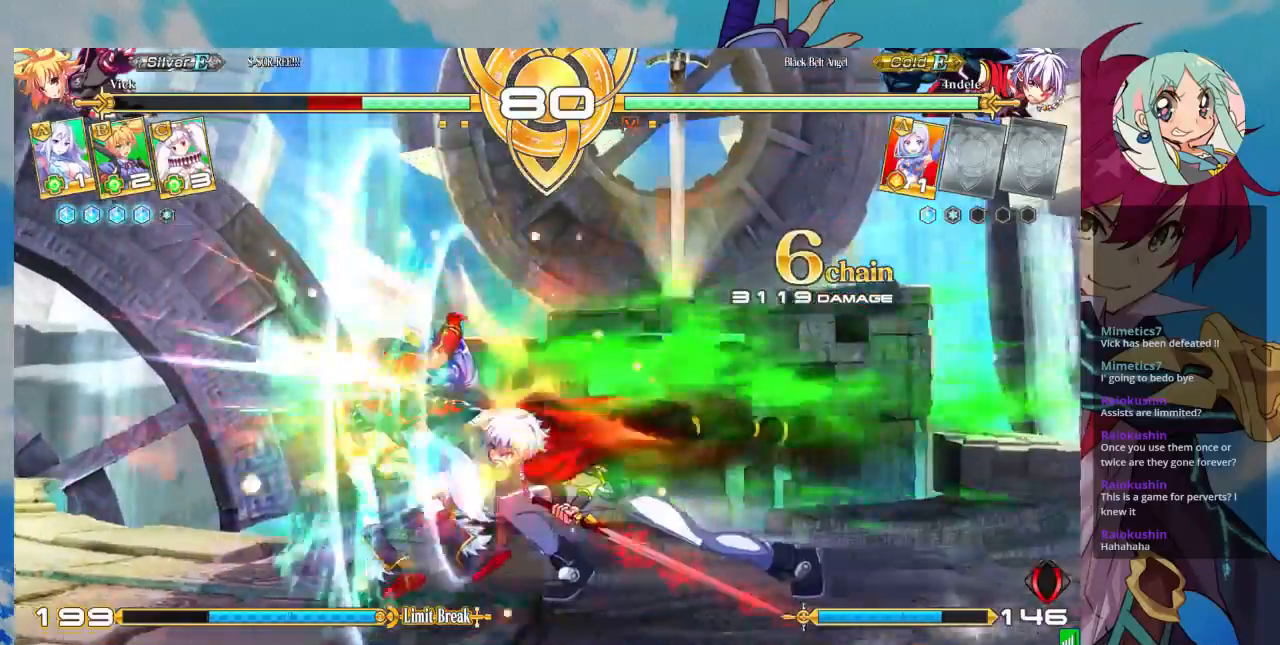
{"dt_ms": 500, "buttons": [], "left_stick": "left", "events": [[100, "left_stick", "left"]]}
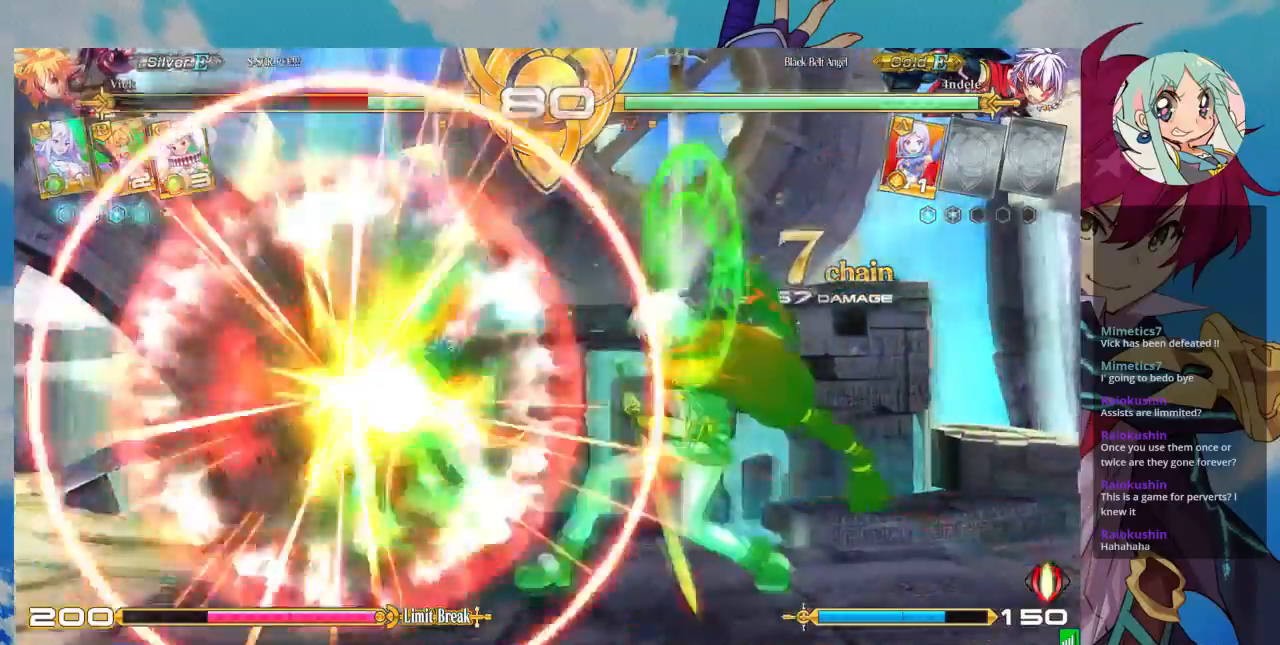
{"dt_ms": 500, "buttons": ["SQUARE"], "left_stick": "left", "events": [[67, "SQUARE", "down"]]}
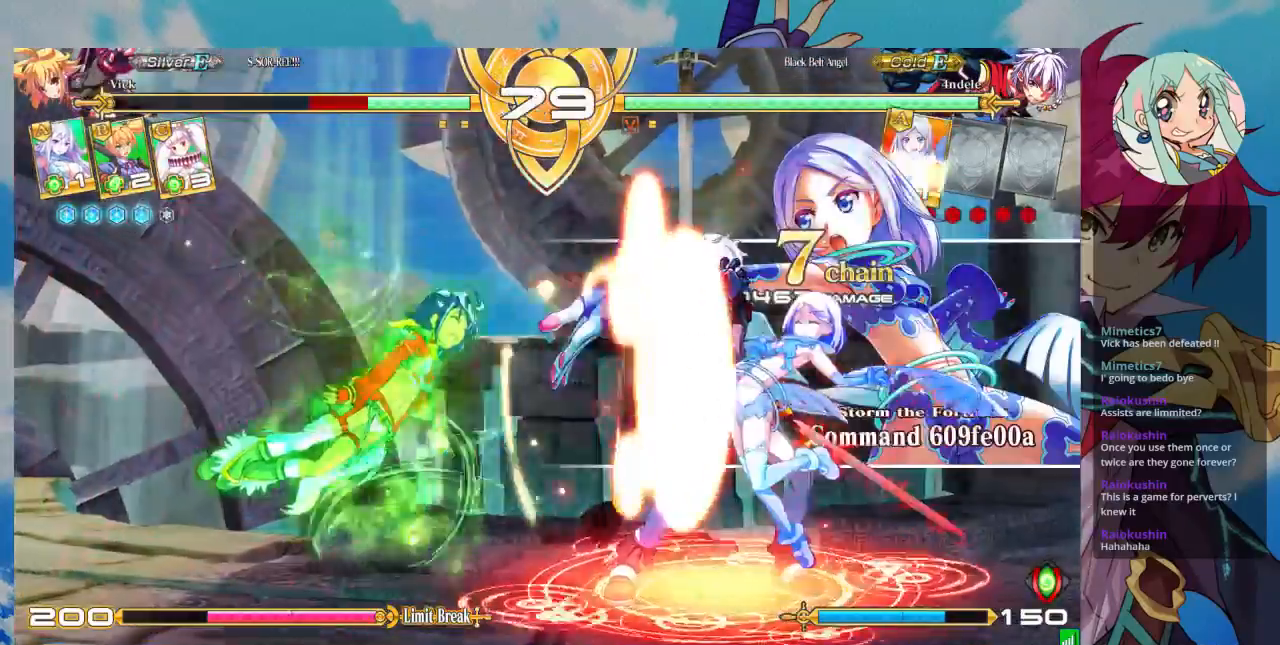
{"dt_ms": 500, "buttons": ["SQUARE"], "left_stick": "left", "events": []}
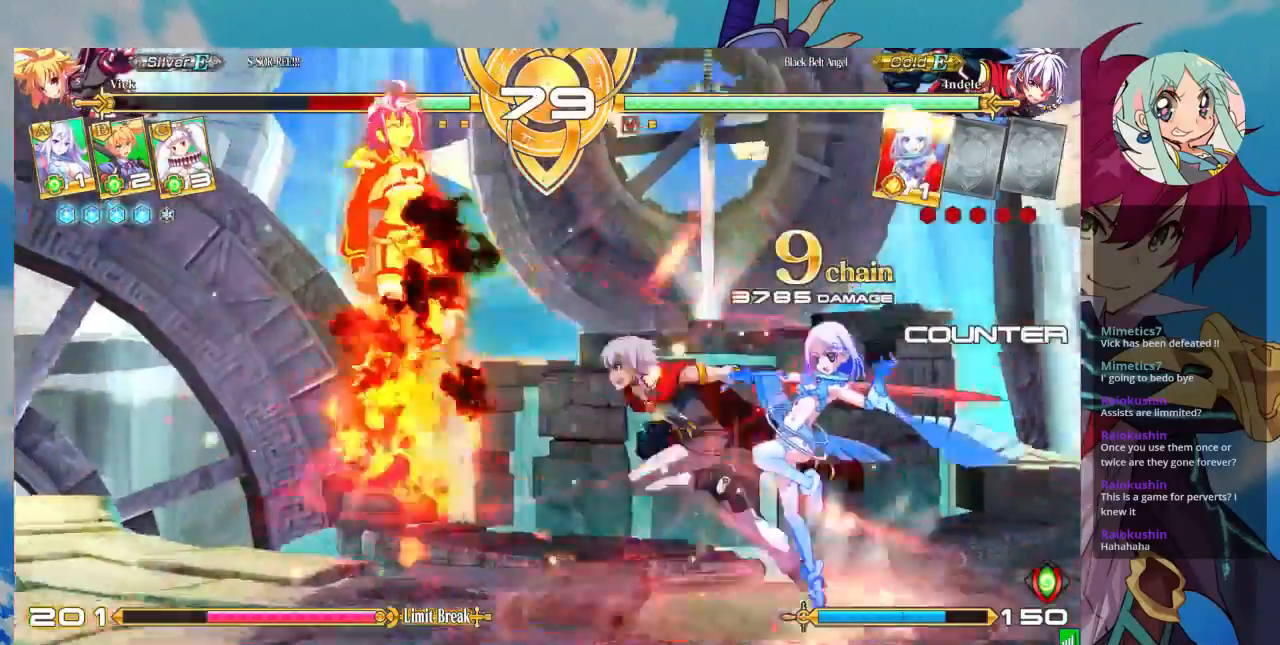
{"dt_ms": 500, "buttons": ["SQUARE"], "left_stick": "left", "events": []}
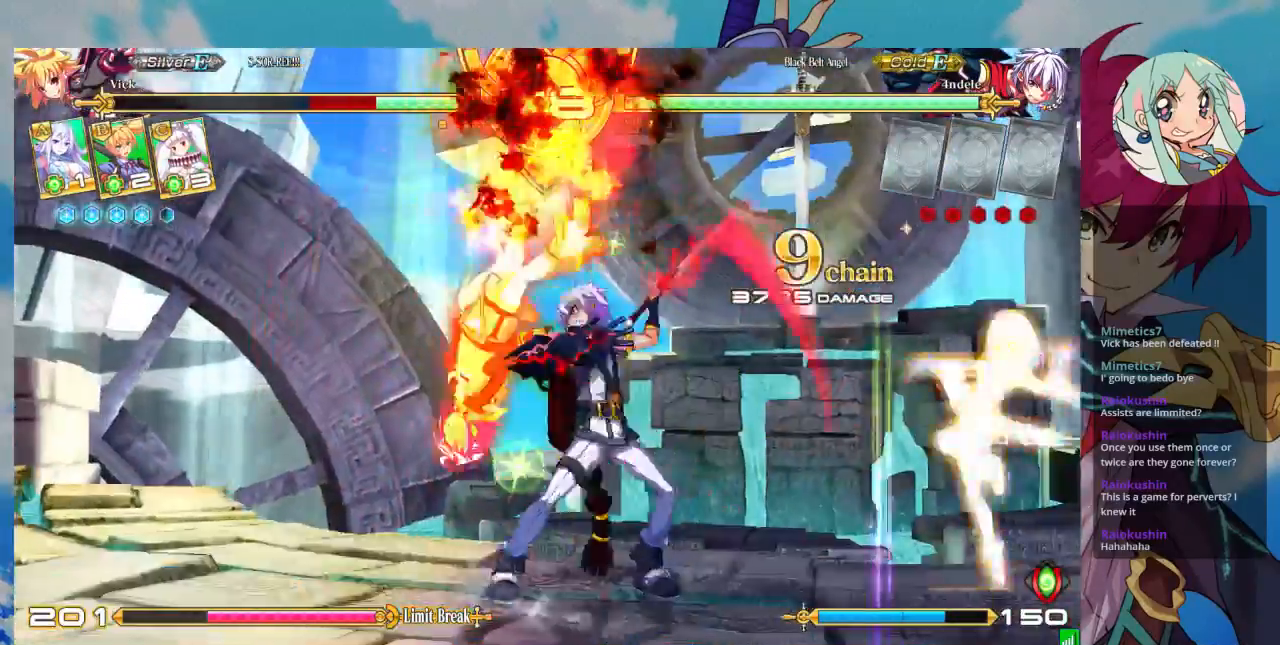
{"dt_ms": 500, "buttons": [], "left_stick": "down-left", "events": [[400, "SQUARE", "up"], [433, "left_stick", "down-left"]]}
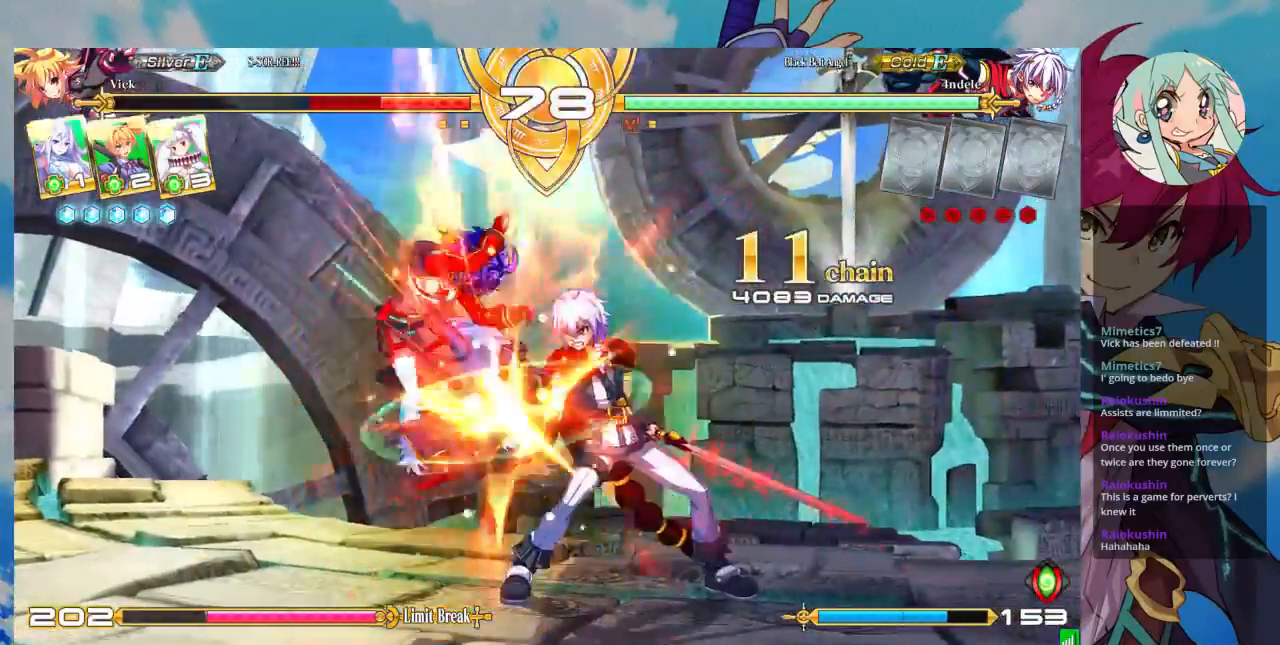
{"dt_ms": 500, "buttons": ["SQUARE"], "left_stick": "down-left", "events": [[67, "SQUARE", "down"], [433, "SQUARE", "up"], [500, "SQUARE", "down"]]}
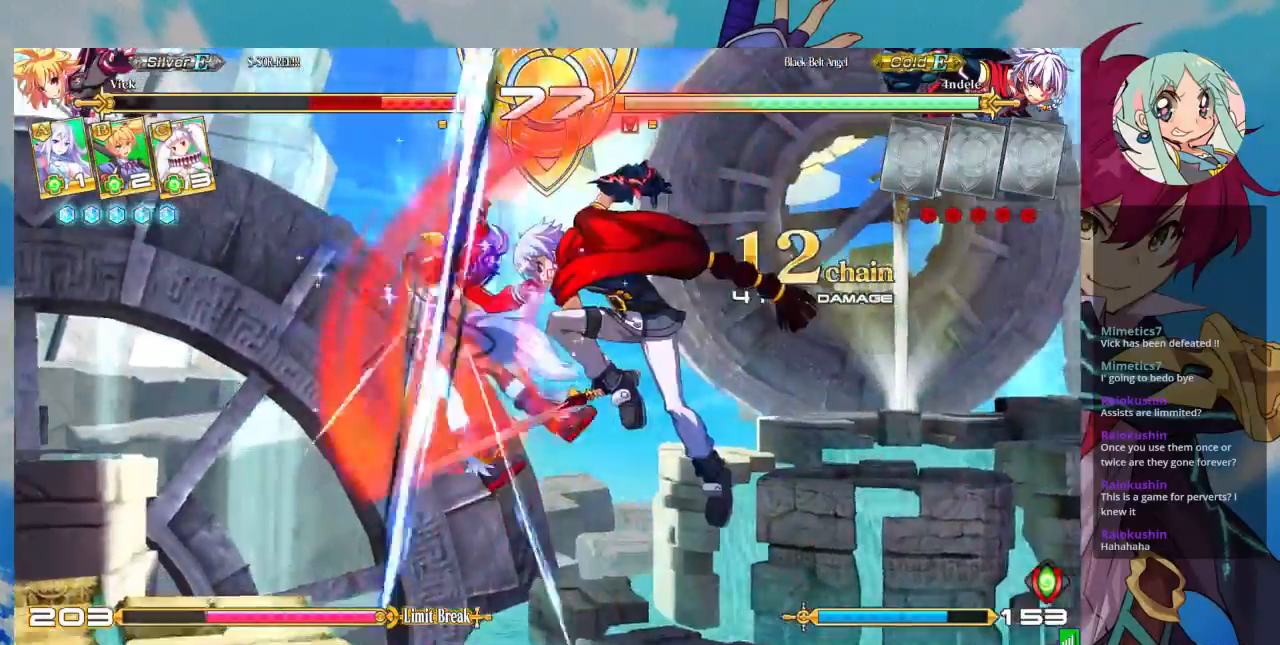
{"dt_ms": 500, "buttons": ["SQUARE"], "left_stick": "right", "events": [[300, "left_stick", "center"], [367, "left_stick", "right"]]}
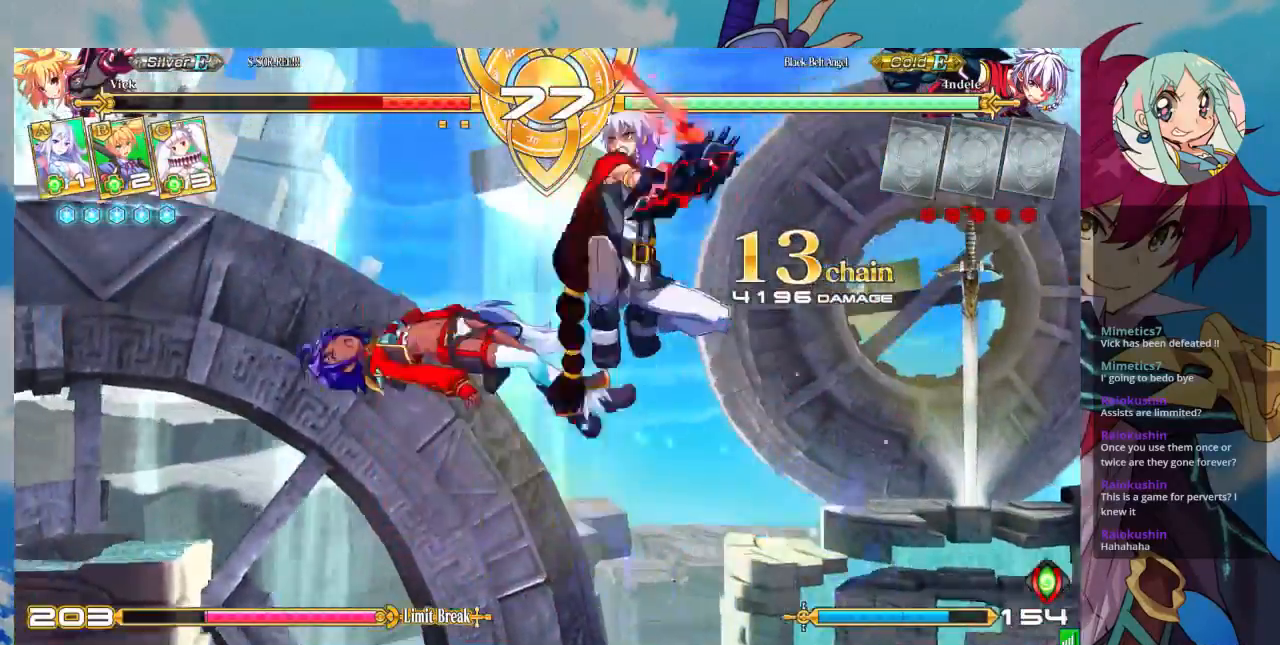
{"dt_ms": 500, "buttons": ["SQUARE"], "left_stick": "down-left", "events": [[200, "left_stick", "down-left"]]}